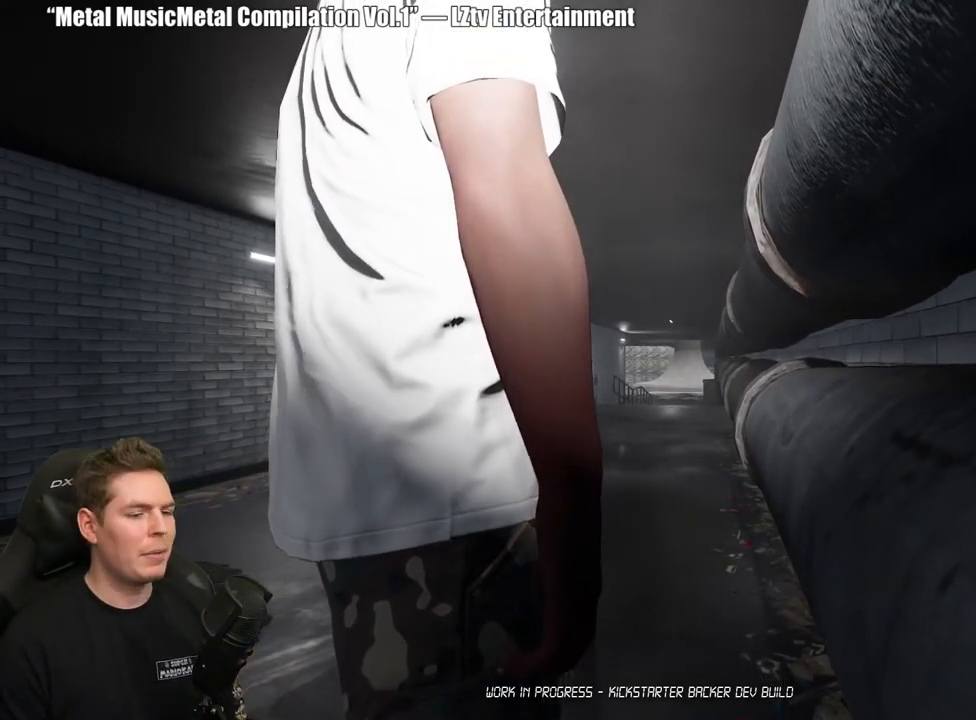
Gameplay with a controller (Xbox layout); each line is a JSON object with the inputs held at the frame after it. "events" lists button and stick changes between this image and that frame as [ms after this image, input, new state], when the widget could be followed in between.
{"buttons": ["A"], "left_stick": "center", "right_stick": "center", "events": [[83, "A", "down"], [200, "A", "up"], [267, "A", "down"], [367, "A", "up"], [433, "A", "down"]]}
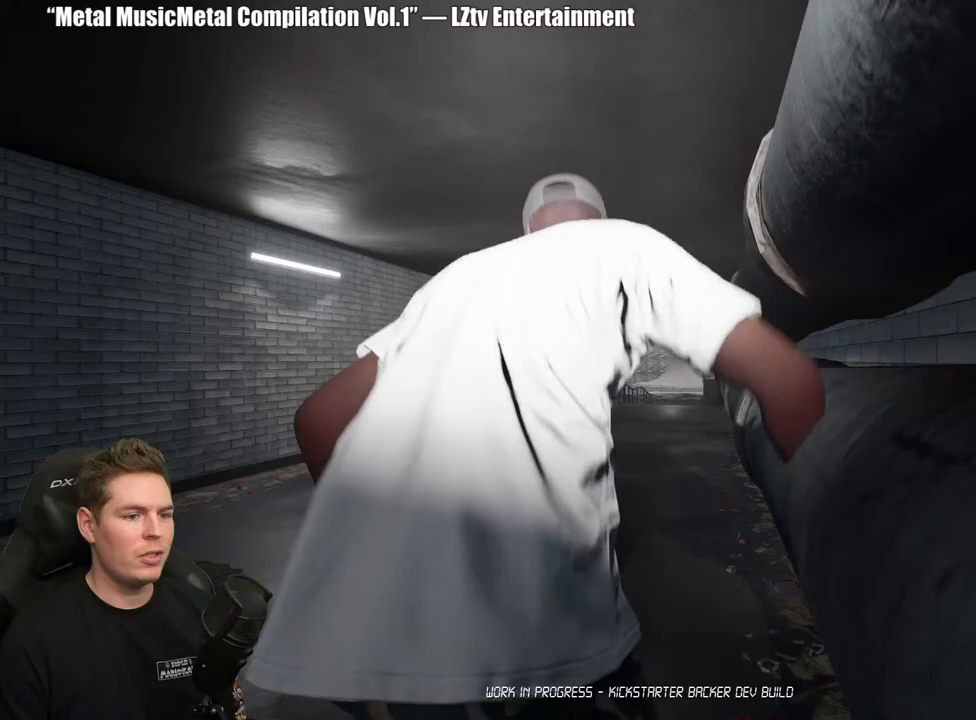
{"buttons": ["A"], "left_stick": "center", "right_stick": "center", "events": [[33, "A", "up"], [100, "A", "down"], [183, "A", "up"], [283, "A", "down"], [383, "A", "up"], [450, "A", "down"]]}
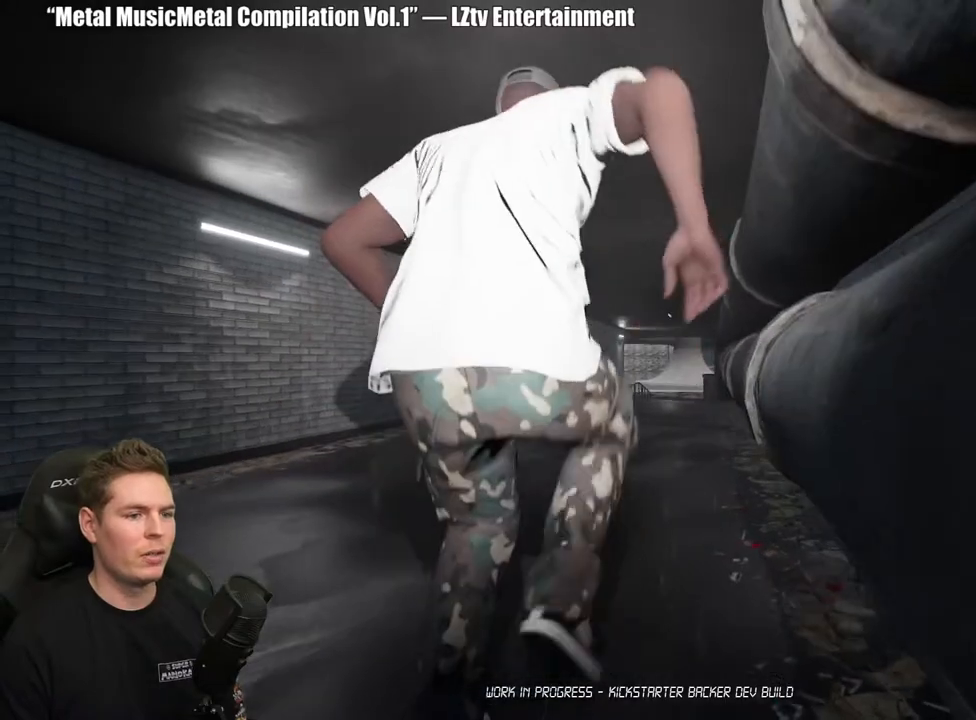
{"buttons": ["A"], "left_stick": "center", "right_stick": "center", "events": [[50, "A", "up"], [133, "A", "down"], [217, "A", "up"], [300, "A", "down"], [400, "A", "up"], [483, "A", "down"]]}
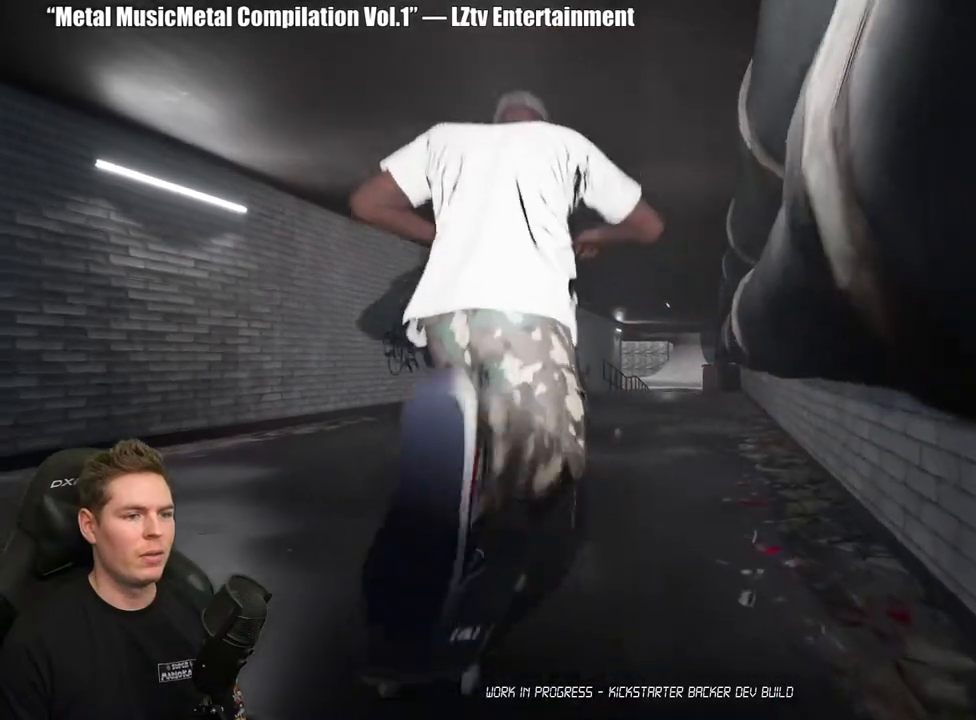
{"buttons": ["A"], "left_stick": "center", "right_stick": "center", "events": [[67, "A", "up"], [167, "A", "down"], [233, "A", "up"], [317, "A", "down"], [417, "A", "up"], [500, "A", "down"]]}
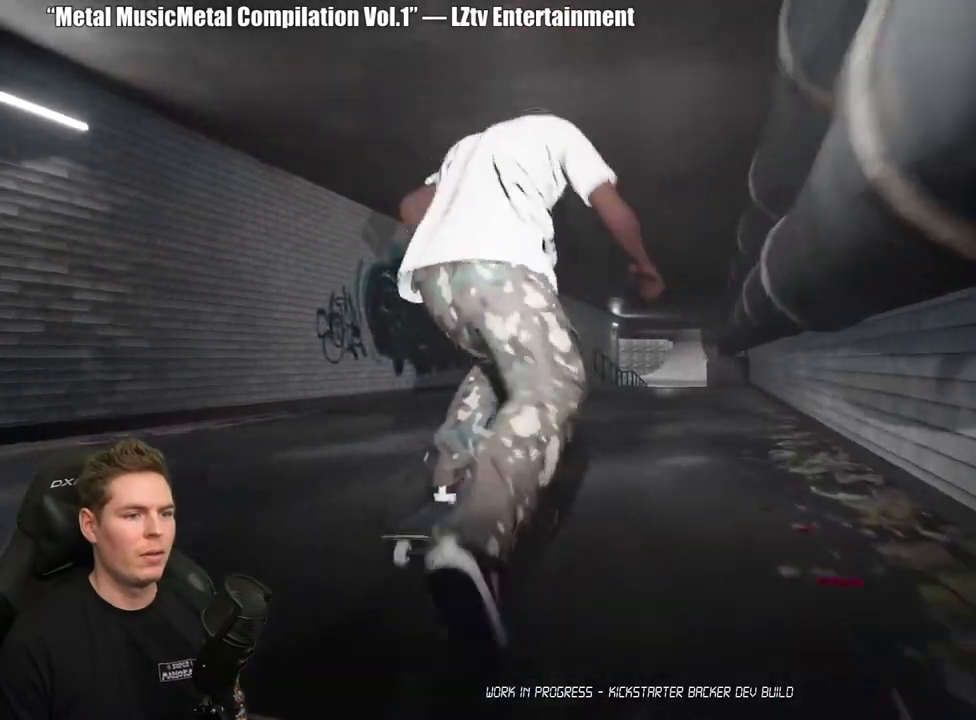
{"buttons": [], "left_stick": "center", "right_stick": "center", "events": [[83, "A", "up"], [167, "A", "down"], [267, "A", "up"]]}
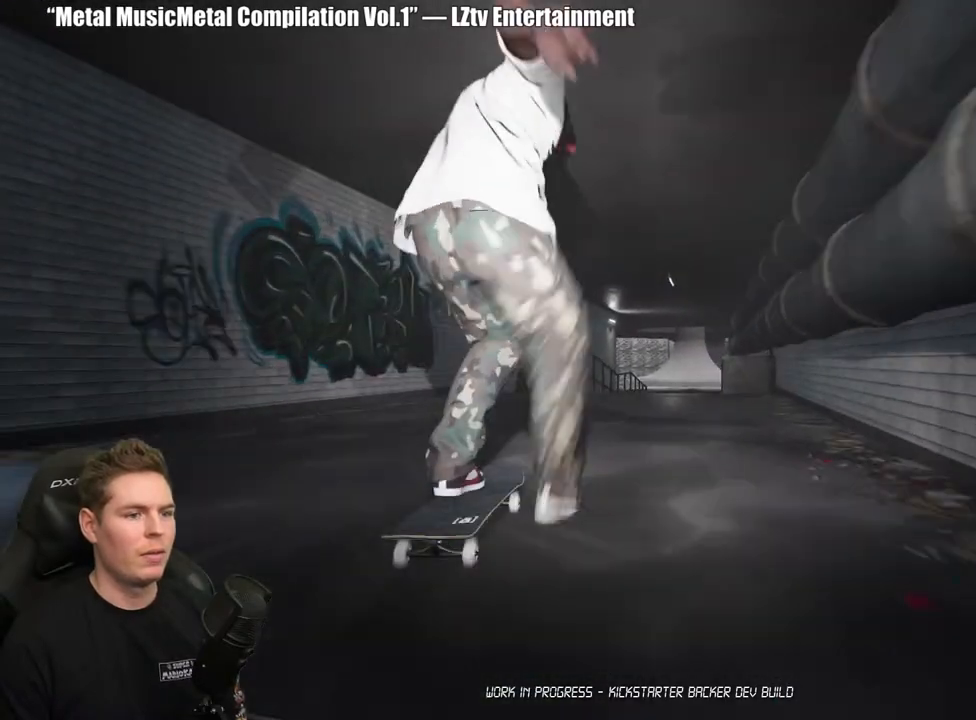
{"buttons": [], "left_stick": "center", "right_stick": "down", "events": [[183, "right_stick", "down"]]}
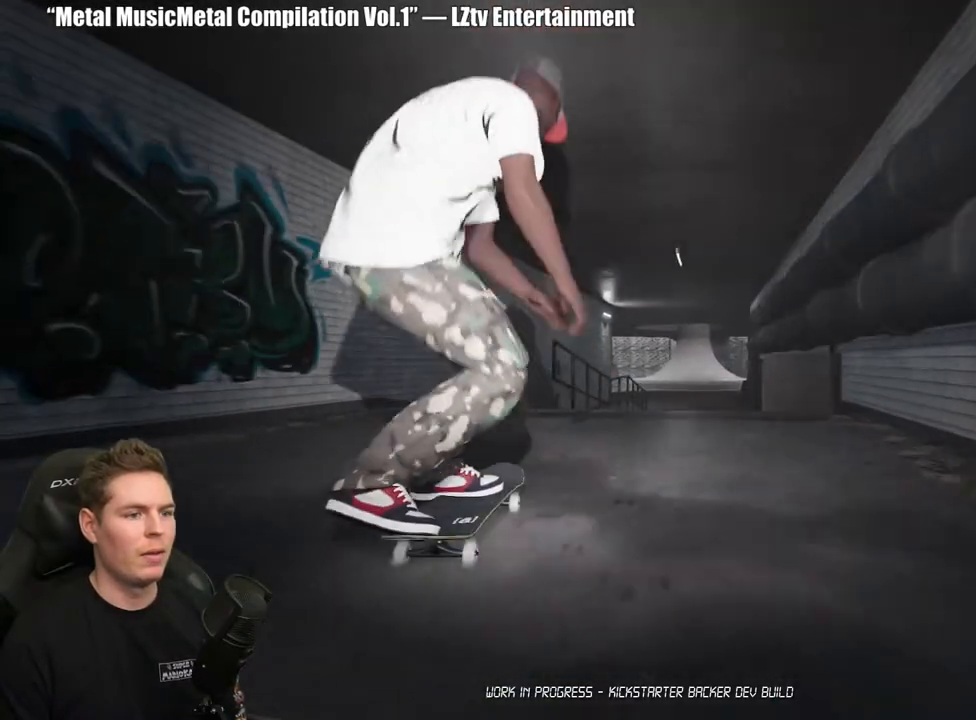
{"buttons": [], "left_stick": "up-left", "right_stick": "center", "events": [[450, "left_stick", "up-left"], [450, "right_stick", "center"]]}
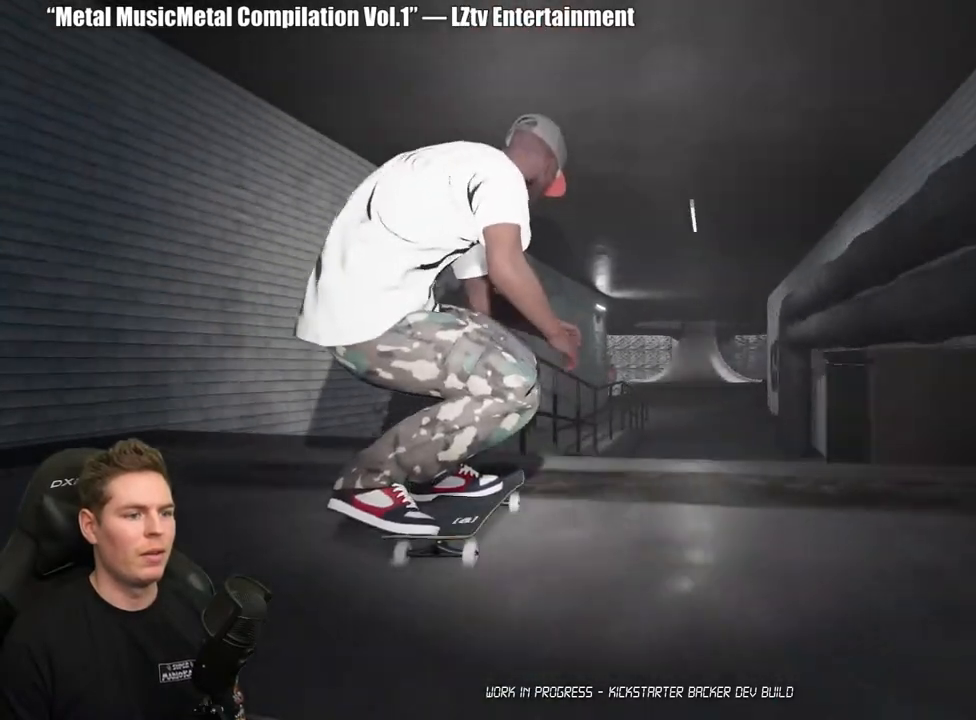
{"buttons": [], "left_stick": "left", "right_stick": "right", "events": [[100, "left_stick", "center"], [233, "left_stick", "left"], [233, "right_stick", "right"]]}
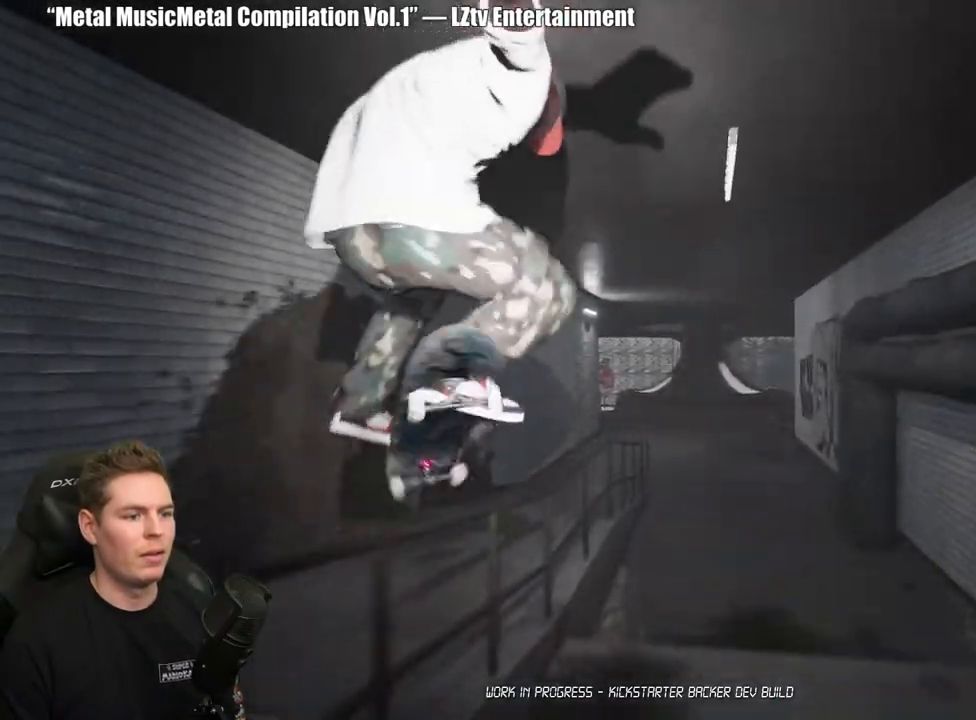
{"buttons": [], "left_stick": "left", "right_stick": "right", "events": []}
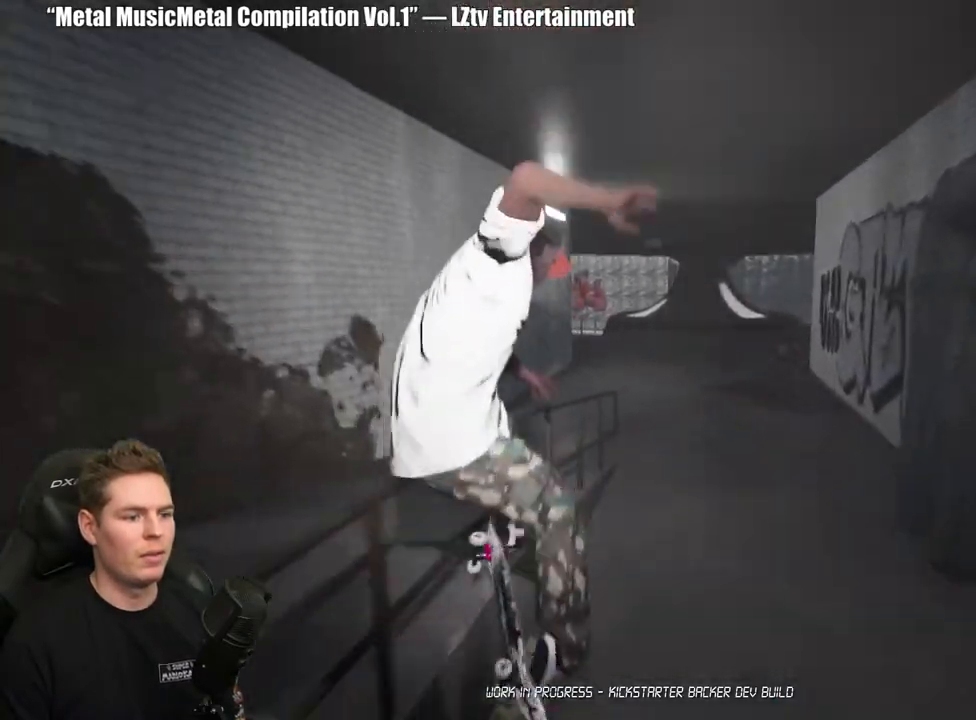
{"buttons": ["DPAD_UP"], "left_stick": "center", "right_stick": "center", "events": [[100, "left_stick", "center"], [150, "right_stick", "center"], [233, "DPAD_UP", "down"]]}
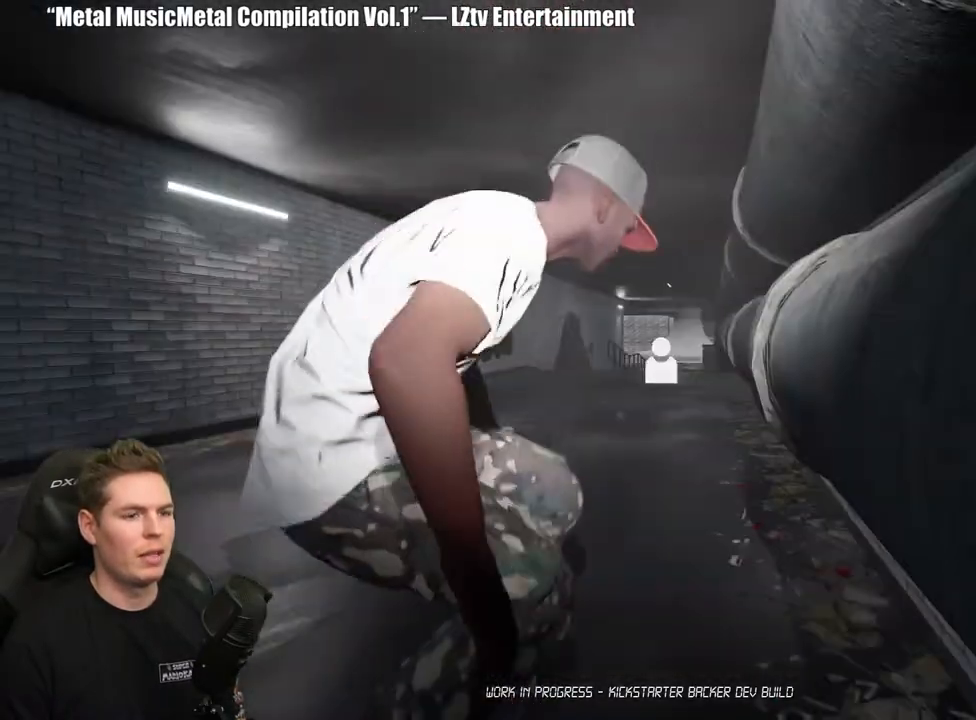
{"buttons": ["A"], "left_stick": "center", "right_stick": "center", "events": [[83, "DPAD_UP", "up"], [117, "A", "down"], [200, "A", "up"], [267, "A", "down"], [367, "A", "up"], [433, "A", "down"]]}
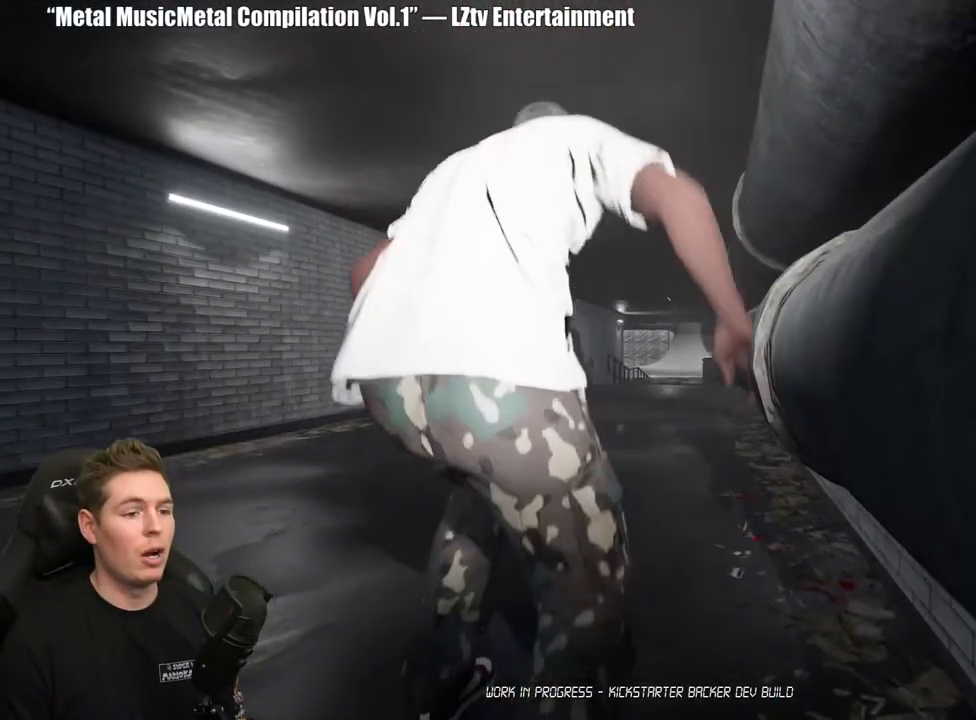
{"buttons": ["A"], "left_stick": "center", "right_stick": "center", "events": [[33, "A", "up"], [100, "A", "down"], [217, "A", "up"], [283, "A", "down"], [383, "A", "up"], [467, "A", "down"]]}
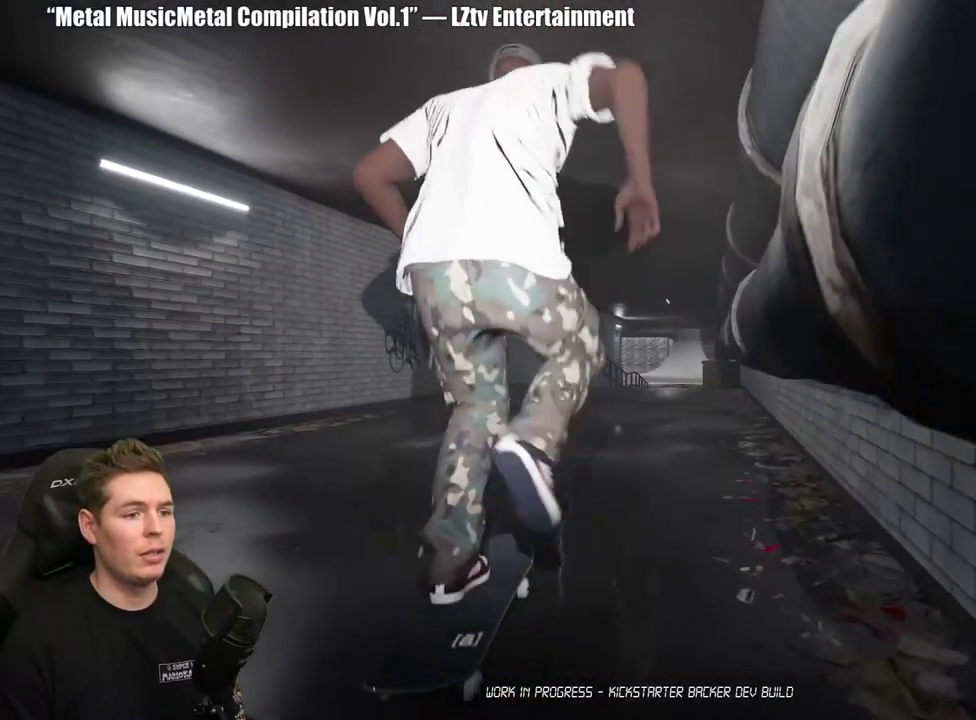
{"buttons": ["A"], "left_stick": "center", "right_stick": "center", "events": [[50, "A", "up"], [133, "A", "down"], [233, "A", "up"], [317, "A", "down"], [417, "A", "up"], [500, "A", "down"]]}
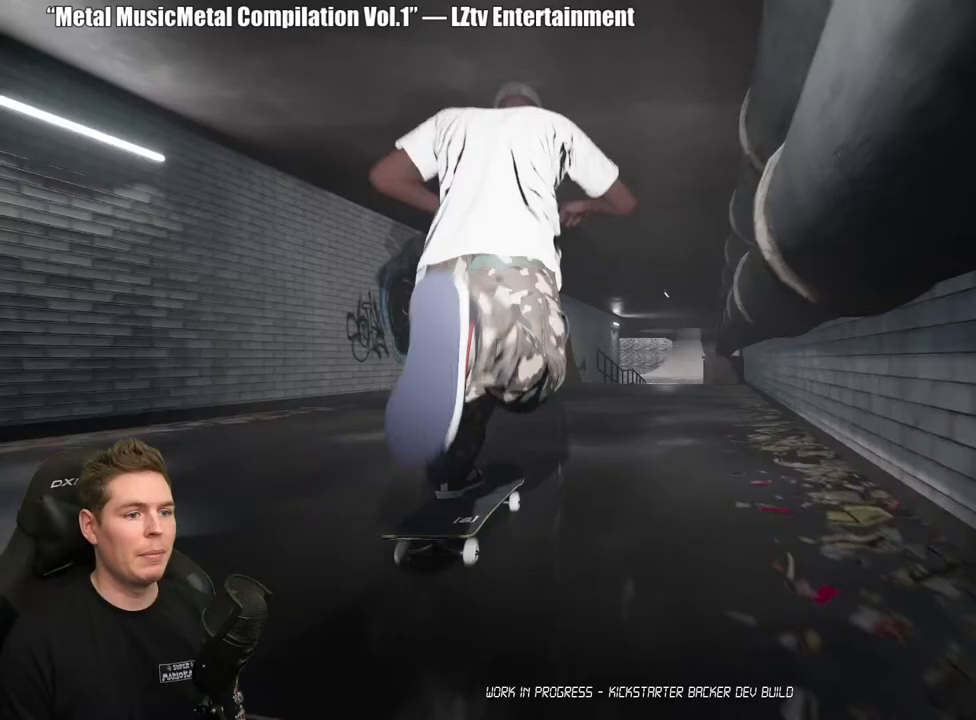
{"buttons": [], "left_stick": "center", "right_stick": "center", "events": [[100, "A", "up"], [167, "A", "down"], [267, "A", "up"], [350, "A", "down"], [450, "A", "up"]]}
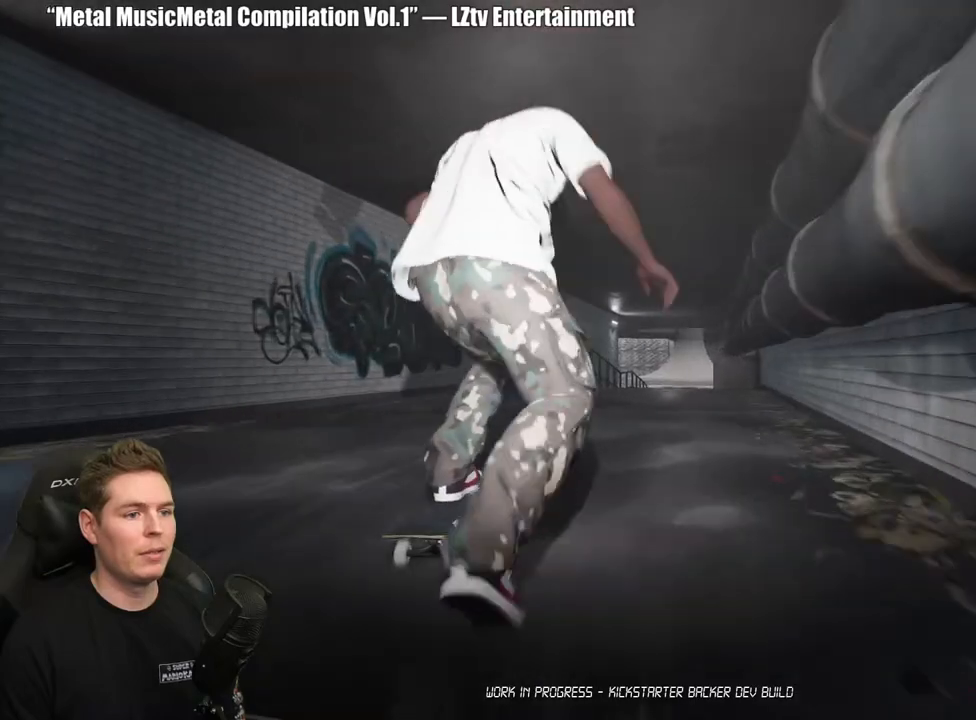
{"buttons": [], "left_stick": "center", "right_stick": "center", "events": [[33, "A", "down"], [150, "A", "up"], [217, "A", "down"], [350, "A", "up"]]}
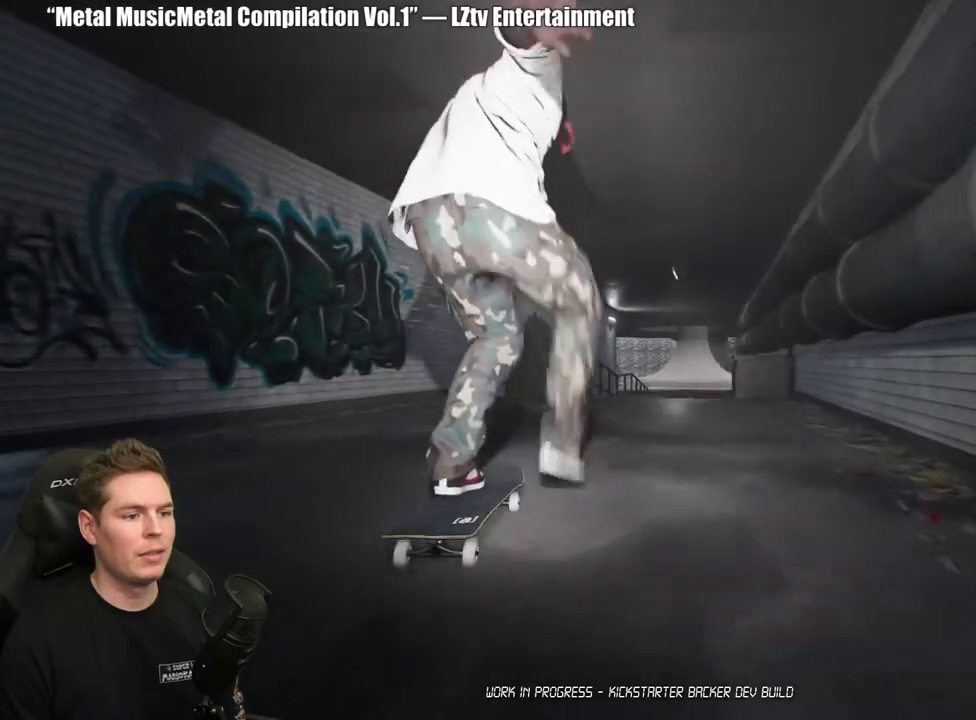
{"buttons": [], "left_stick": "center", "right_stick": "down", "events": [[100, "right_stick", "down"]]}
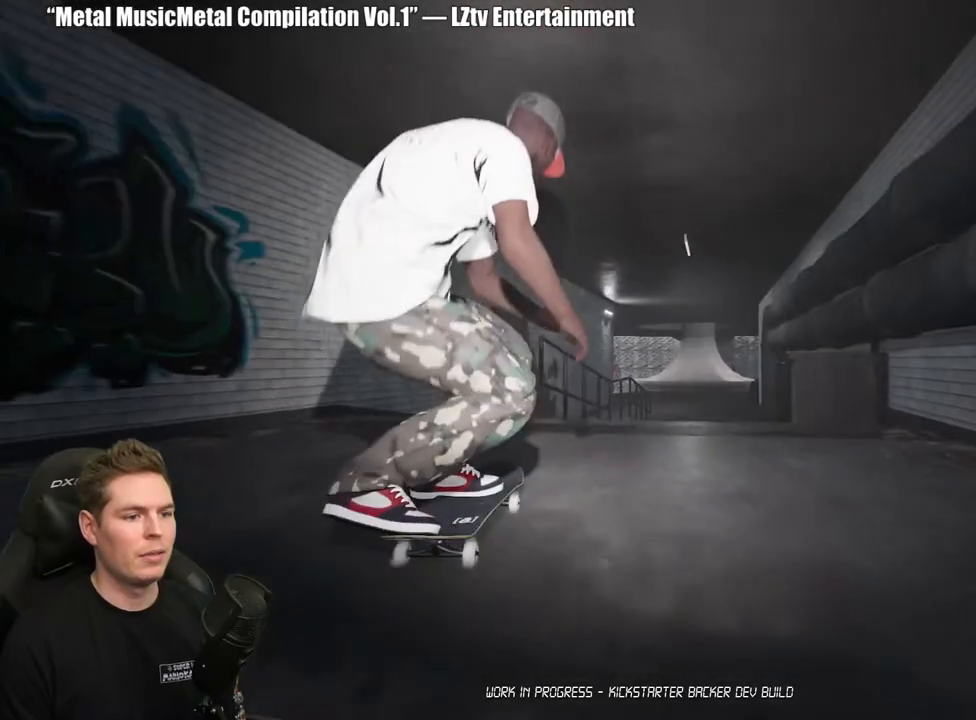
{"buttons": [], "left_stick": "center", "right_stick": "center", "events": [[267, "right_stick", "center"], [283, "left_stick", "up-left"], [433, "left_stick", "center"]]}
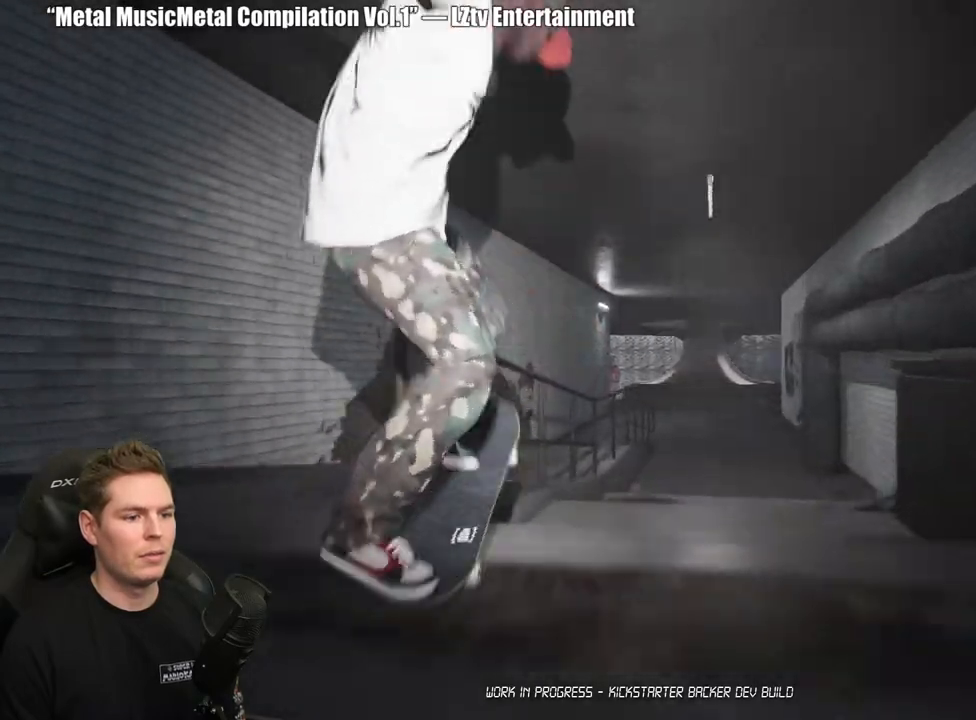
{"buttons": [], "left_stick": "left", "right_stick": "down-right", "events": [[33, "left_stick", "left"], [33, "right_stick", "down-right"]]}
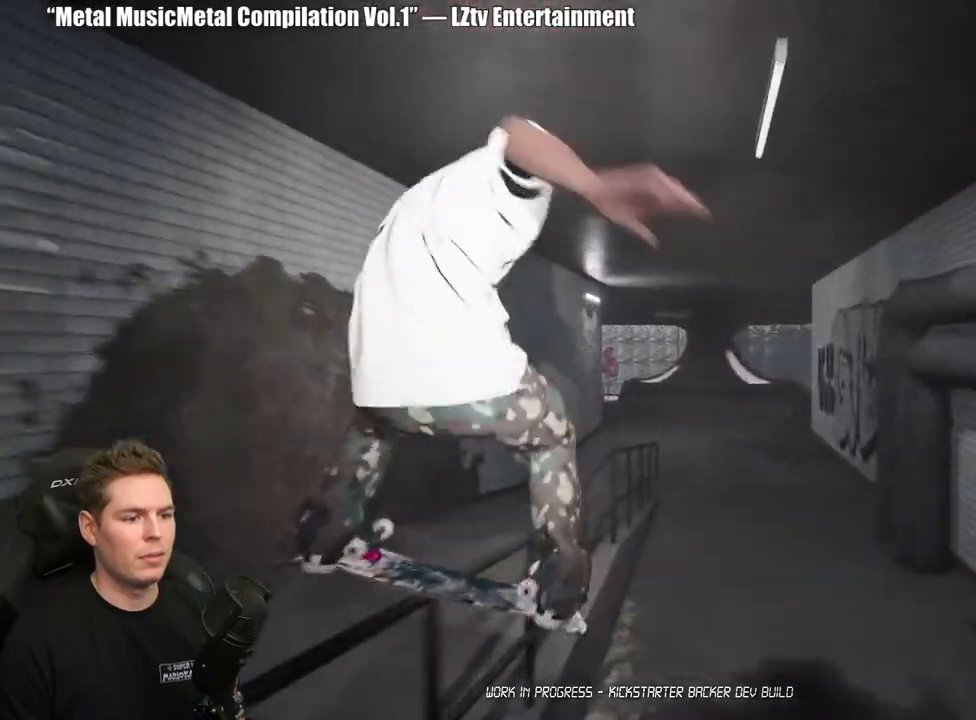
{"buttons": [], "left_stick": "left", "right_stick": "down-right", "events": []}
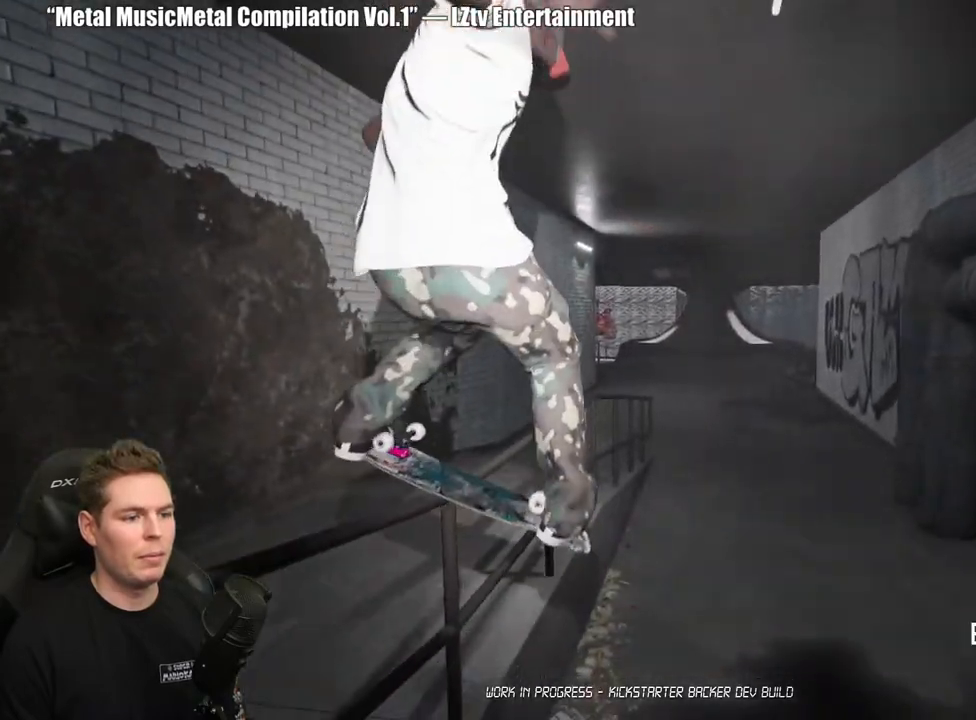
{"buttons": [], "left_stick": "left", "right_stick": "down-right", "events": []}
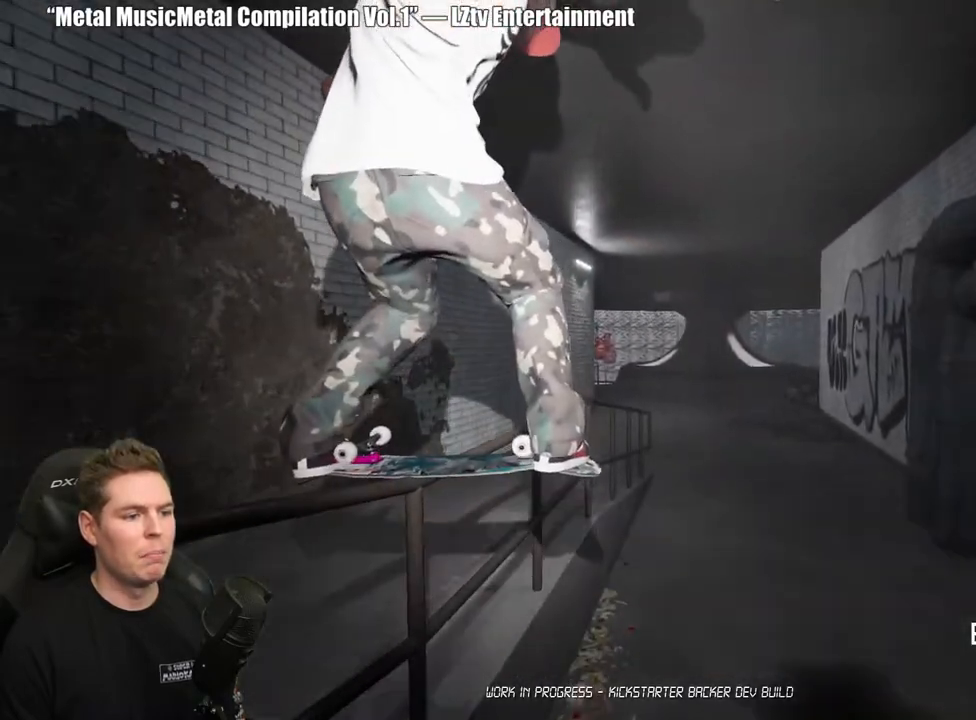
{"buttons": ["DPAD_UP"], "left_stick": "center", "right_stick": "center", "events": [[67, "left_stick", "center"], [83, "right_stick", "center"], [167, "DPAD_UP", "down"]]}
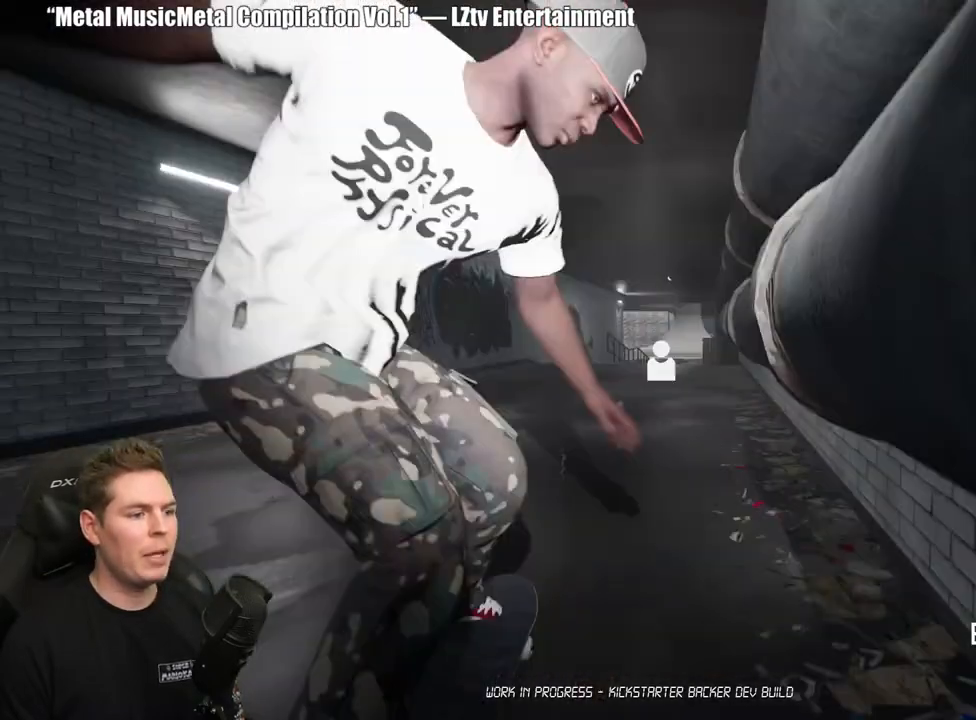
{"buttons": ["A"], "left_stick": "center", "right_stick": "center", "events": [[83, "DPAD_UP", "up"], [150, "A", "down"], [233, "A", "up"], [300, "A", "down"], [400, "A", "up"], [483, "A", "down"]]}
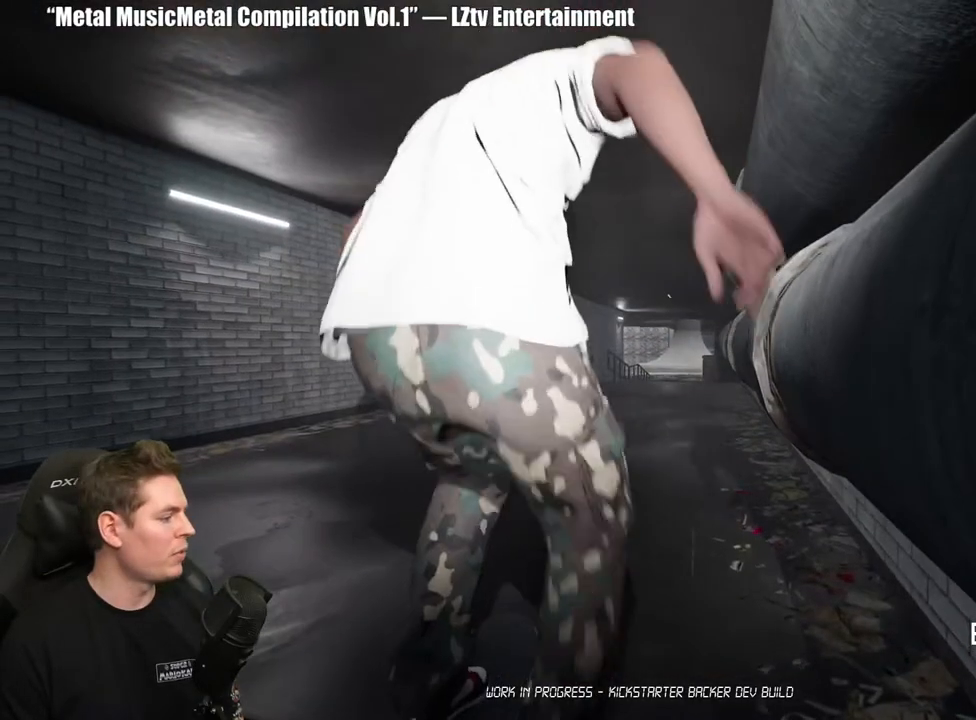
{"buttons": [], "left_stick": "center", "right_stick": "center", "events": [[83, "A", "up"], [150, "A", "down"], [267, "A", "up"], [333, "A", "down"], [433, "A", "up"]]}
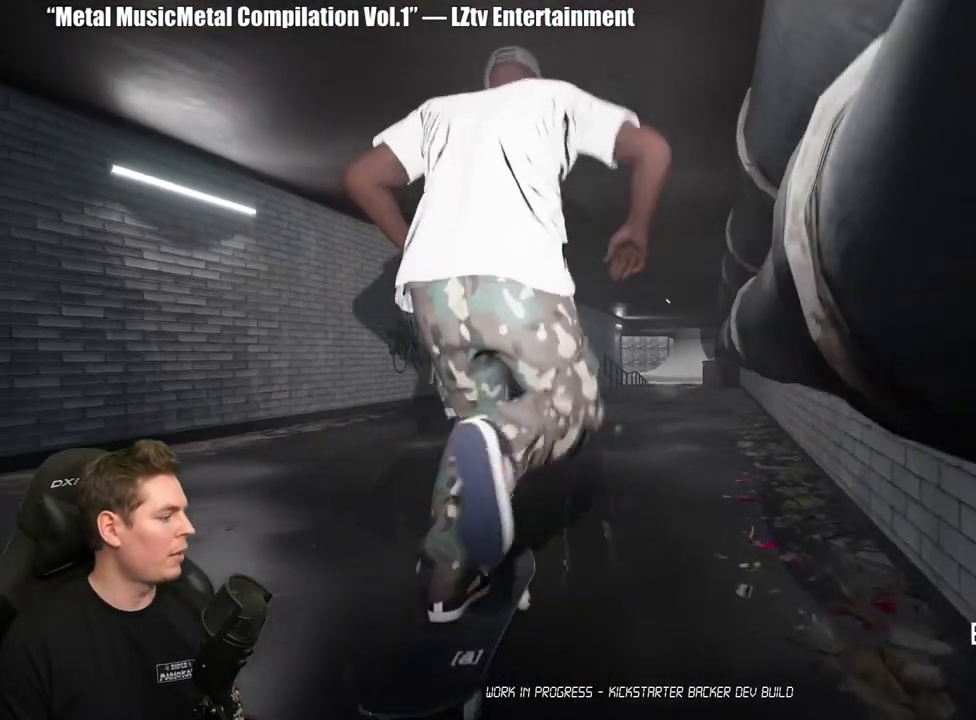
{"buttons": [], "left_stick": "center", "right_stick": "center", "events": [[17, "A", "down"], [117, "A", "up"], [200, "A", "down"], [300, "A", "up"], [383, "A", "down"], [467, "A", "up"]]}
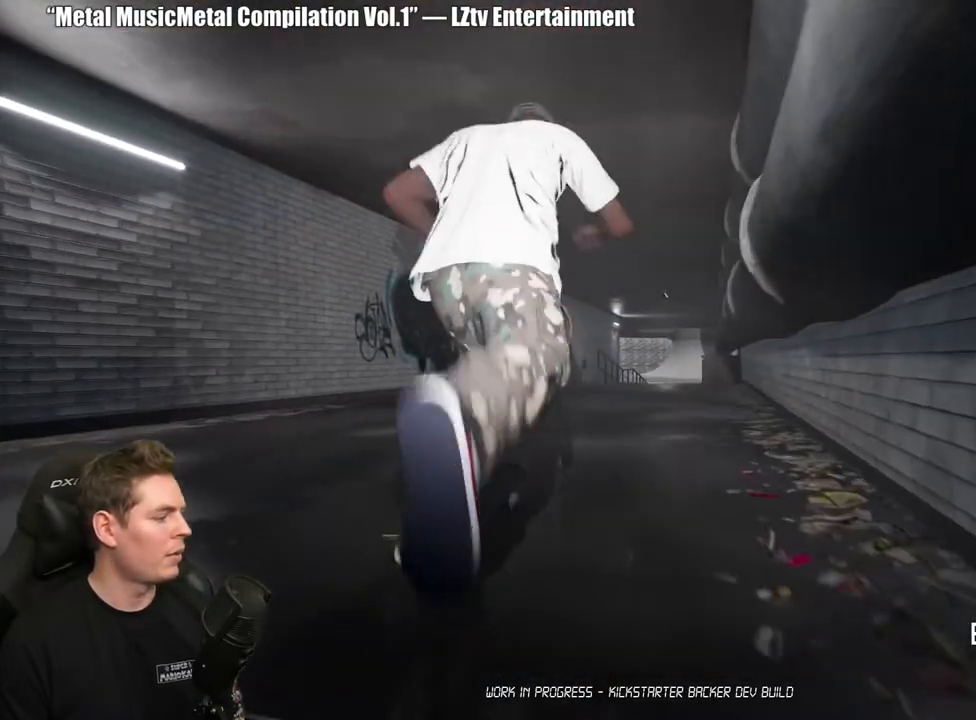
{"buttons": ["A"], "left_stick": "center", "right_stick": "center", "events": [[50, "A", "down"], [150, "A", "up"], [233, "A", "down"], [333, "A", "up"], [417, "A", "down"]]}
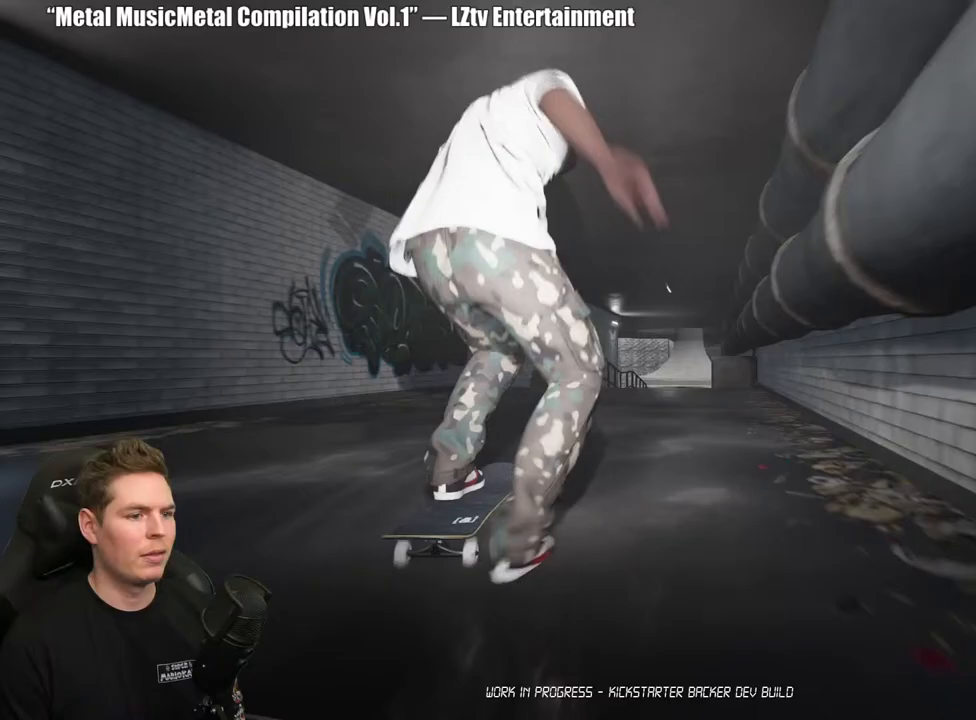
{"buttons": [], "left_stick": "center", "right_stick": "center", "events": [[17, "A", "up"], [100, "A", "down"], [200, "A", "up"], [267, "A", "down"], [383, "A", "up"]]}
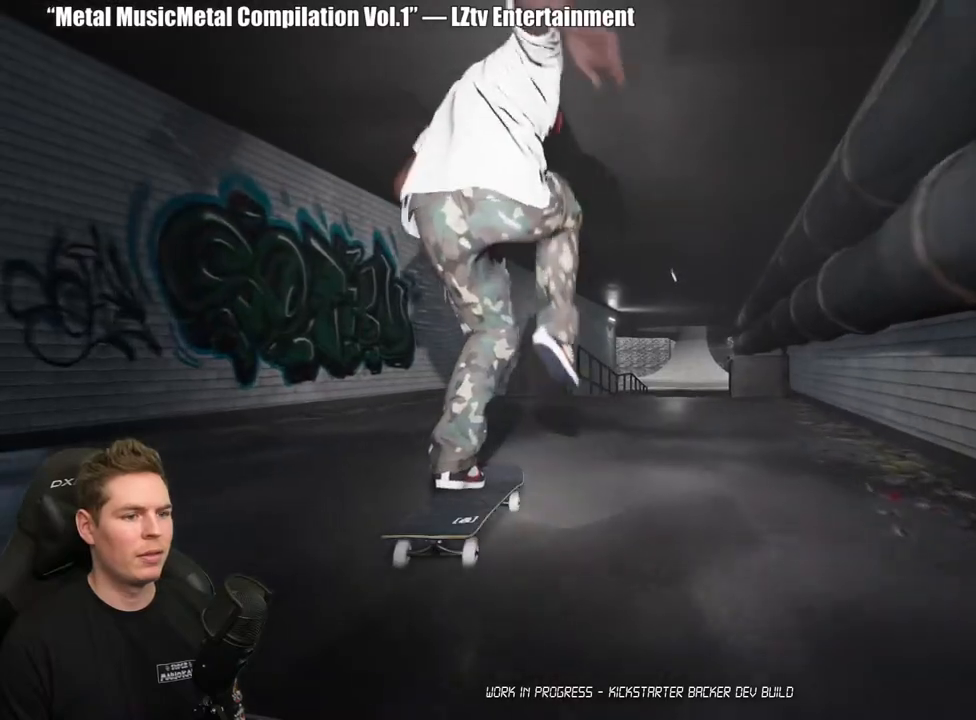
{"buttons": [], "left_stick": "center", "right_stick": "down", "events": [[367, "right_stick", "down"]]}
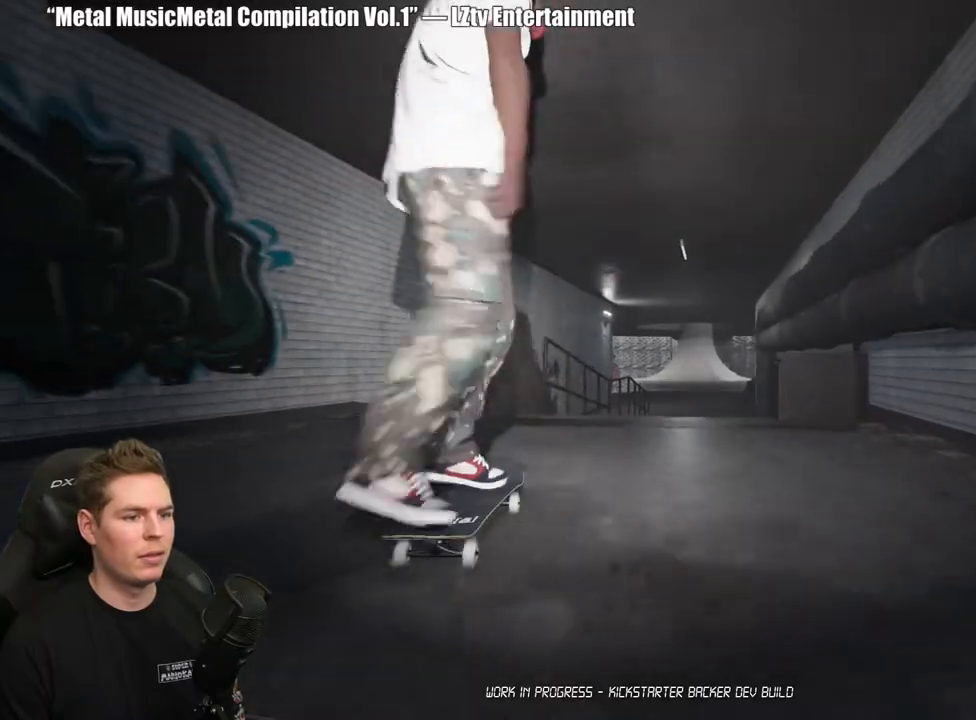
{"buttons": [], "left_stick": "up-left", "right_stick": "center", "events": [[400, "left_stick", "up-left"], [400, "right_stick", "center"]]}
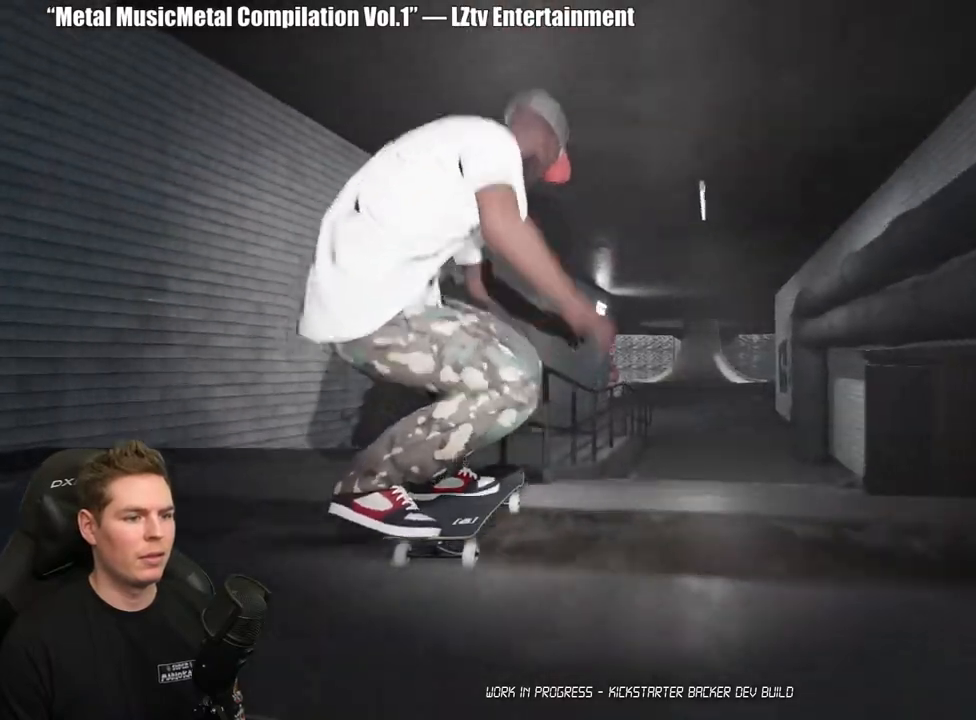
{"buttons": [], "left_stick": "left", "right_stick": "right", "events": [[33, "left_stick", "center"], [117, "left_stick", "up-left"], [133, "right_stick", "right"], [483, "left_stick", "left"]]}